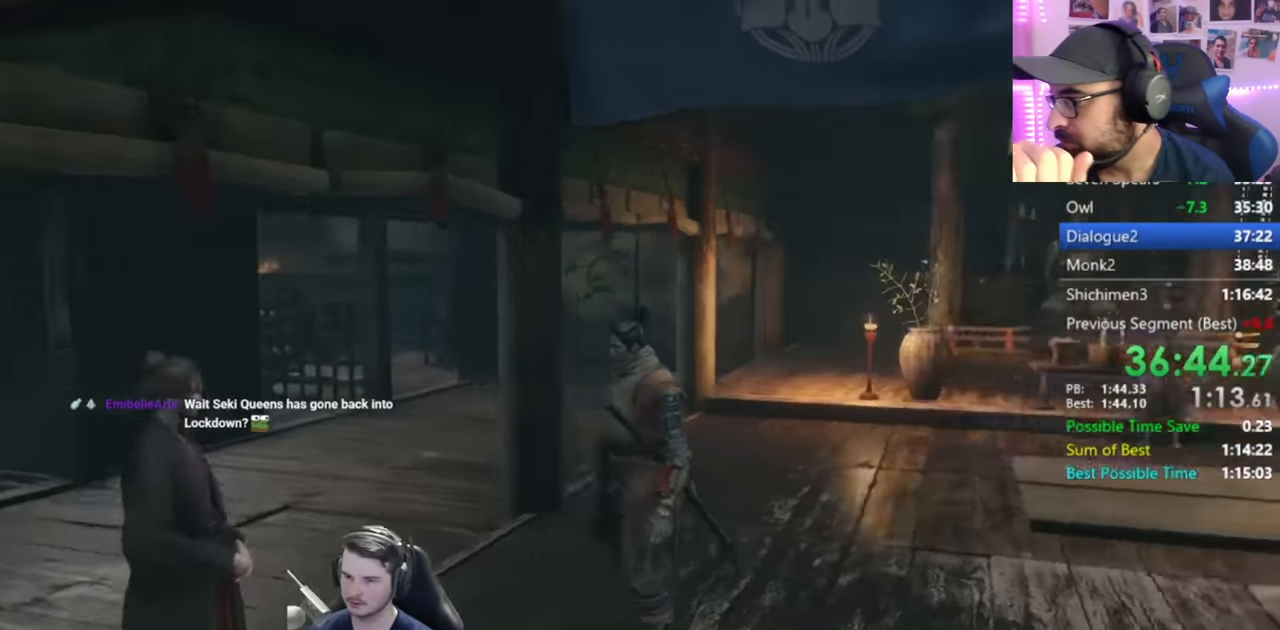
Gameplay with a controller (Xbox layout); each line is a JSON object with the inputs held at the frame after it. "events" lists button and stick changes between this image and that frame as [ms after this image, input, new state], when the widget could be followed in between.
{"buttons": [], "left_stick": "up", "right_stick": "center", "events": [[33, "X", "up"], [233, "right_stick", "center"], [384, "left_stick", "up"]]}
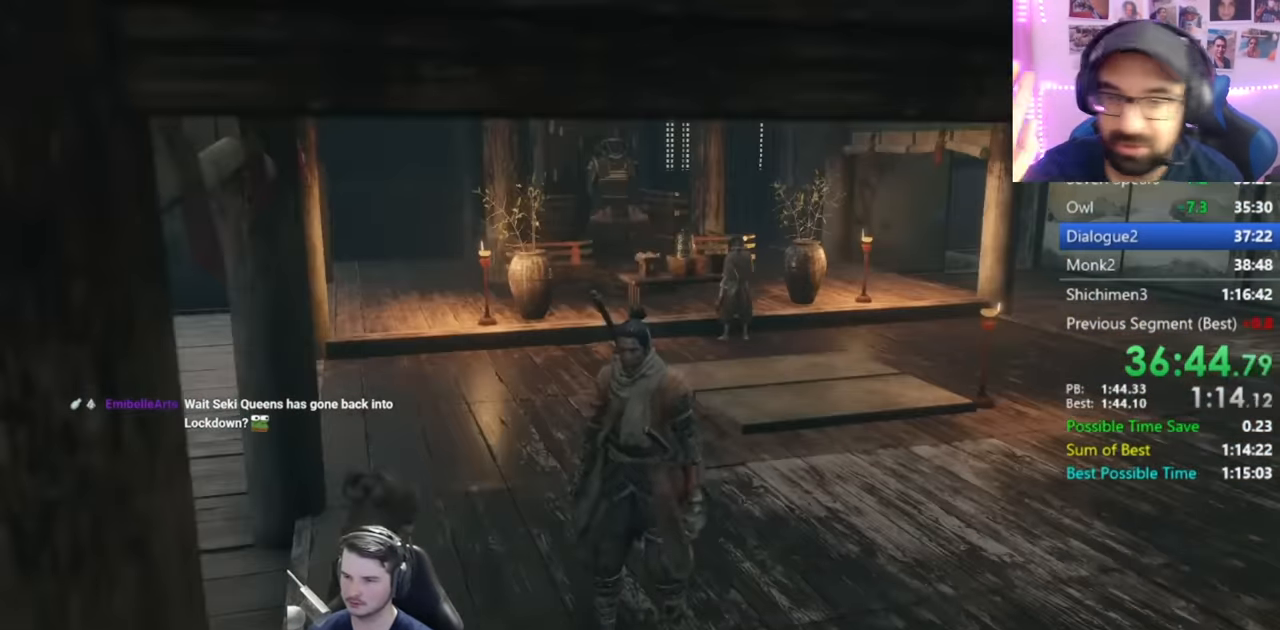
{"buttons": ["A"], "left_stick": "up", "right_stick": "center", "events": [[451, "A", "down"]]}
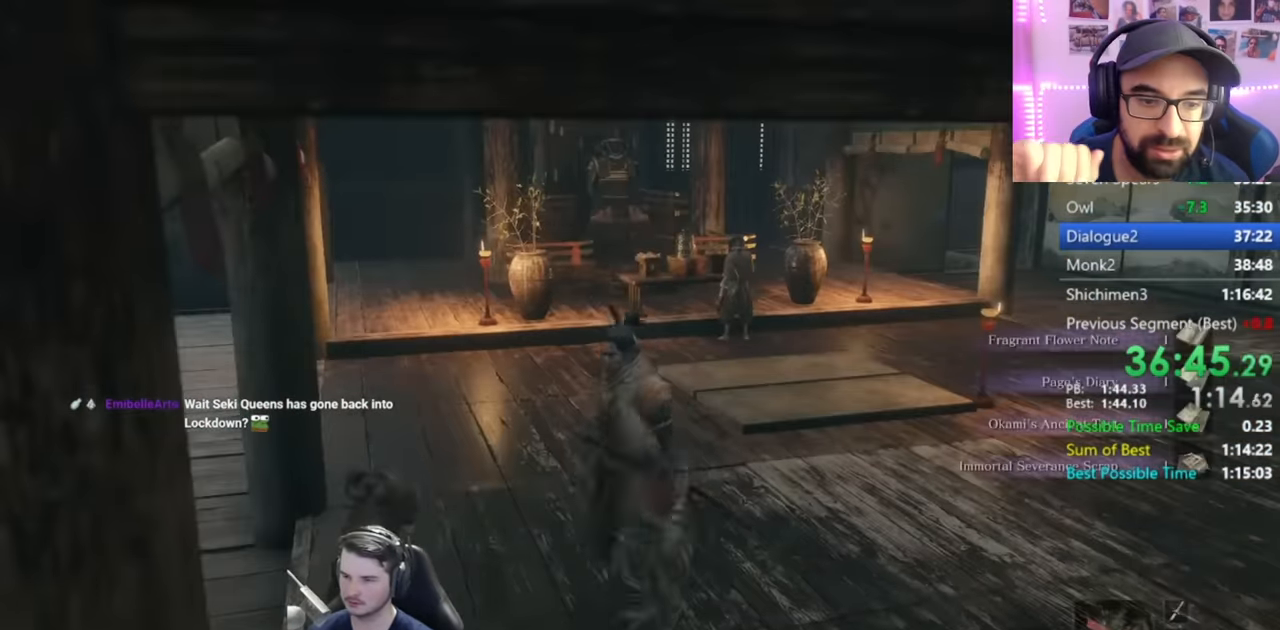
{"buttons": [], "left_stick": "up", "right_stick": "down-right", "events": [[33, "A", "up"], [117, "X", "down"], [200, "right_stick", "down-right"], [500, "X", "up"]]}
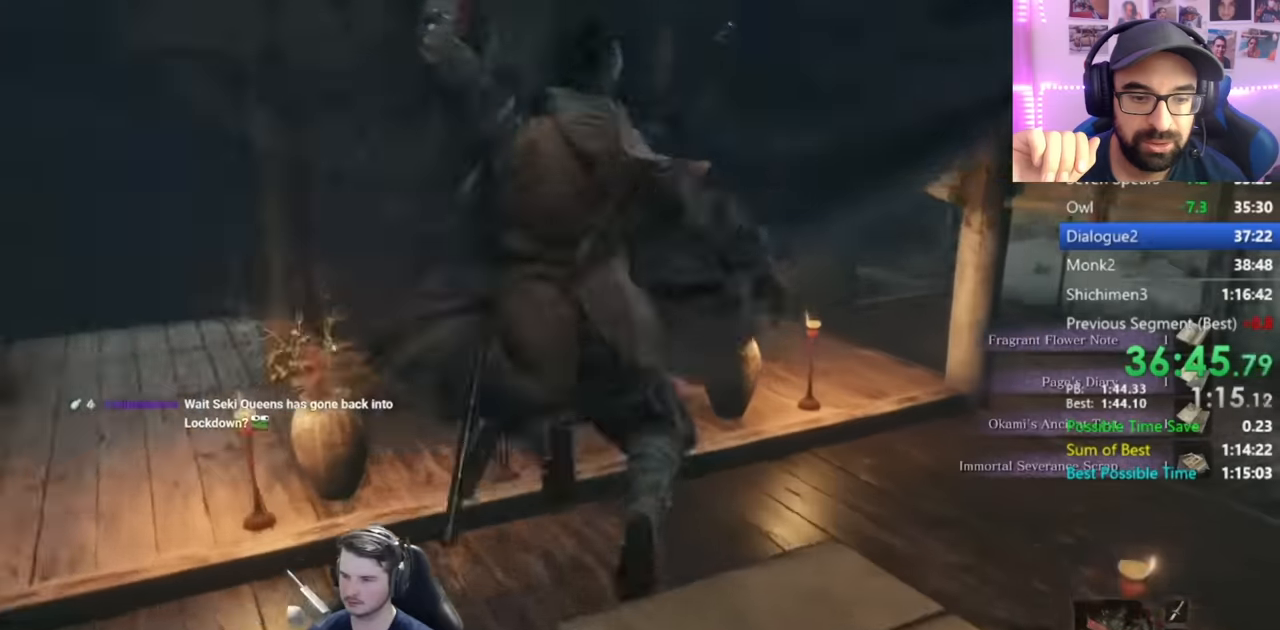
{"buttons": ["X"], "left_stick": "up", "right_stick": "down-right", "events": [[301, "X", "down"], [451, "X", "up"], [501, "X", "down"]]}
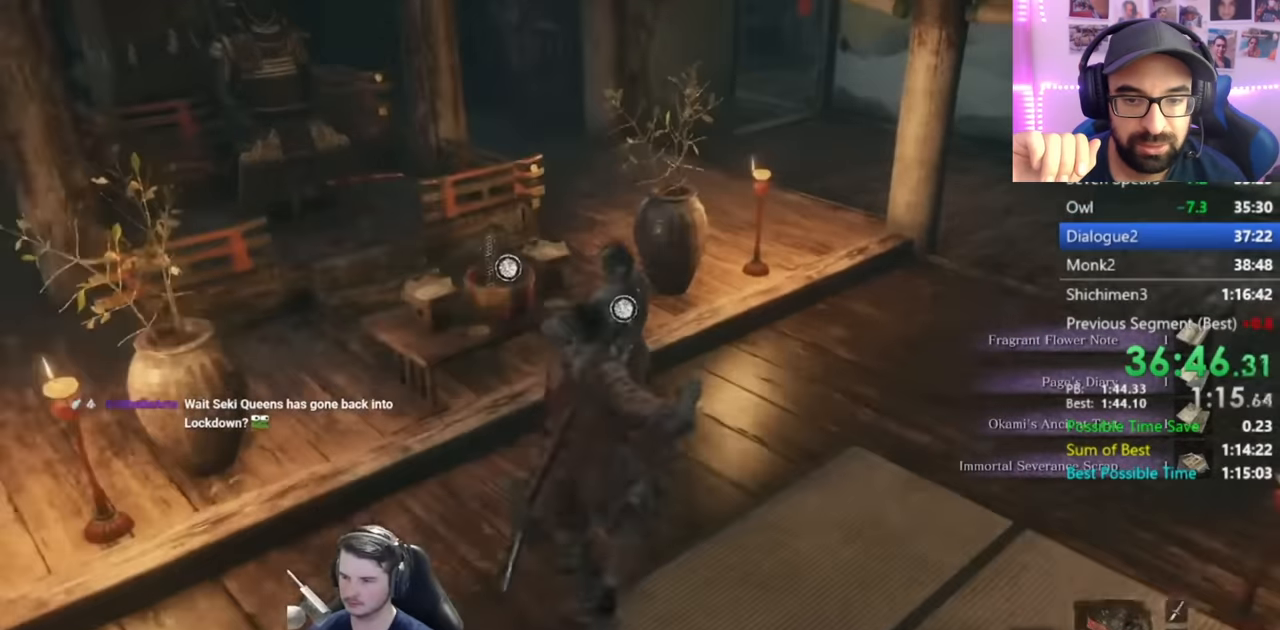
{"buttons": [], "left_stick": "up", "right_stick": "down-left", "events": [[83, "X", "up"], [167, "X", "down"], [200, "X", "up"], [200, "left_stick", "center"], [250, "right_stick", "down-left"], [333, "X", "down"], [417, "X", "up"], [500, "left_stick", "up"]]}
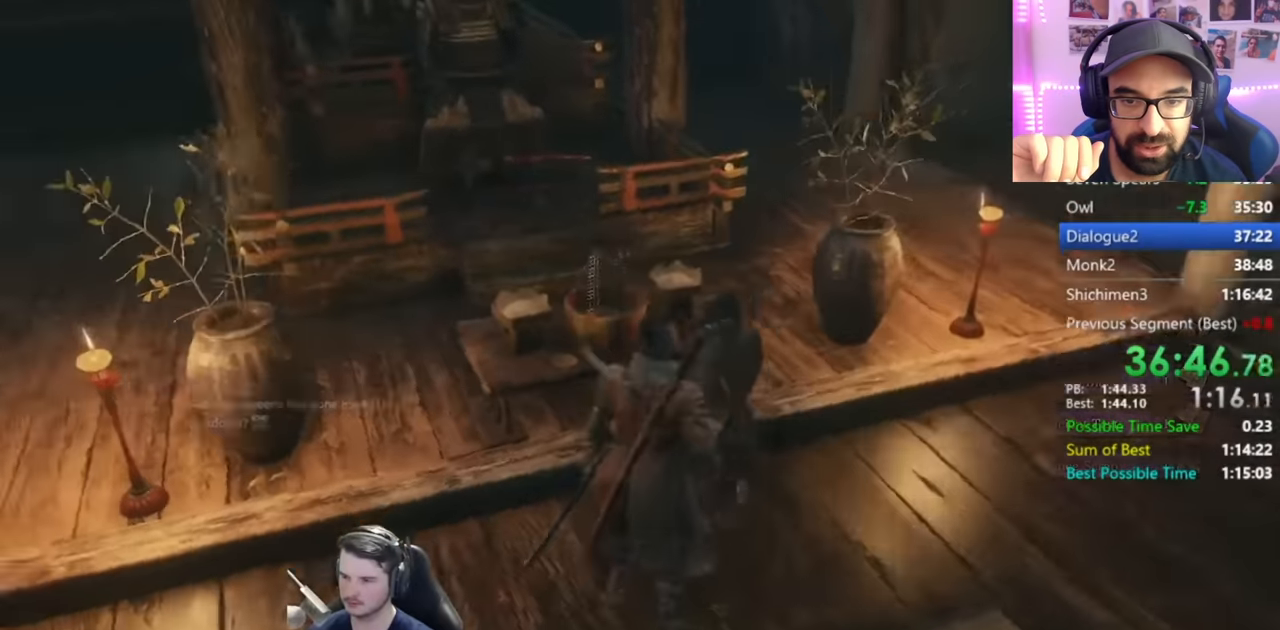
{"buttons": [], "left_stick": "up", "right_stick": "center", "events": [[167, "right_stick", "center"]]}
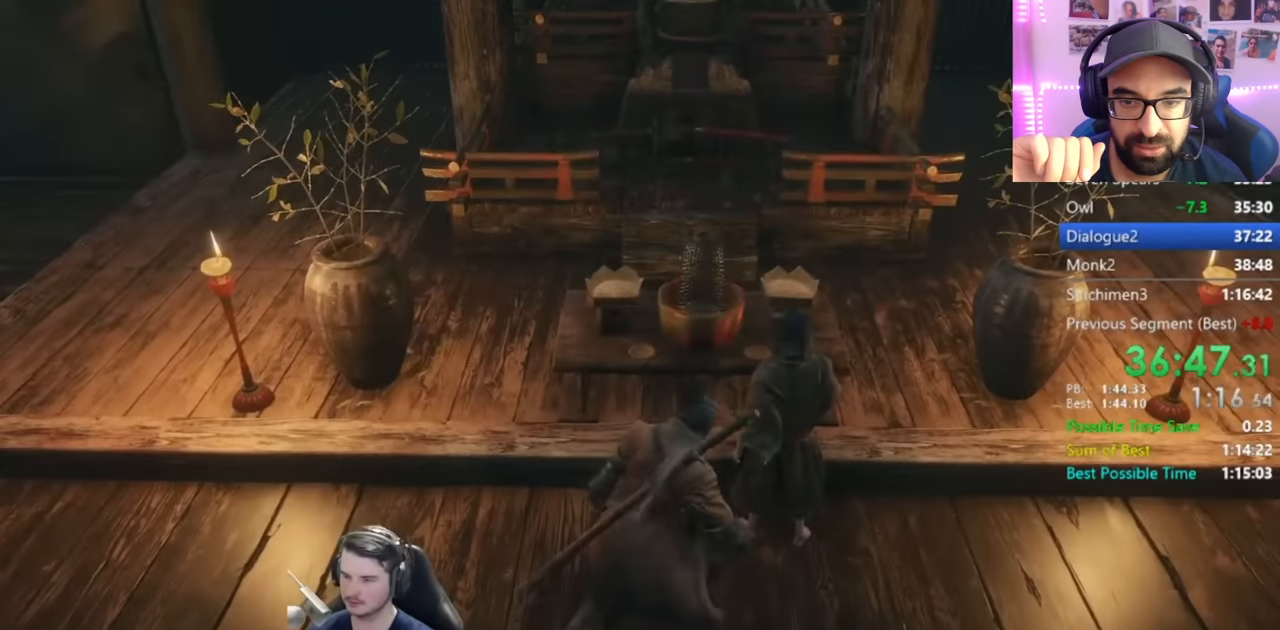
{"buttons": [], "left_stick": "up", "right_stick": "center", "events": []}
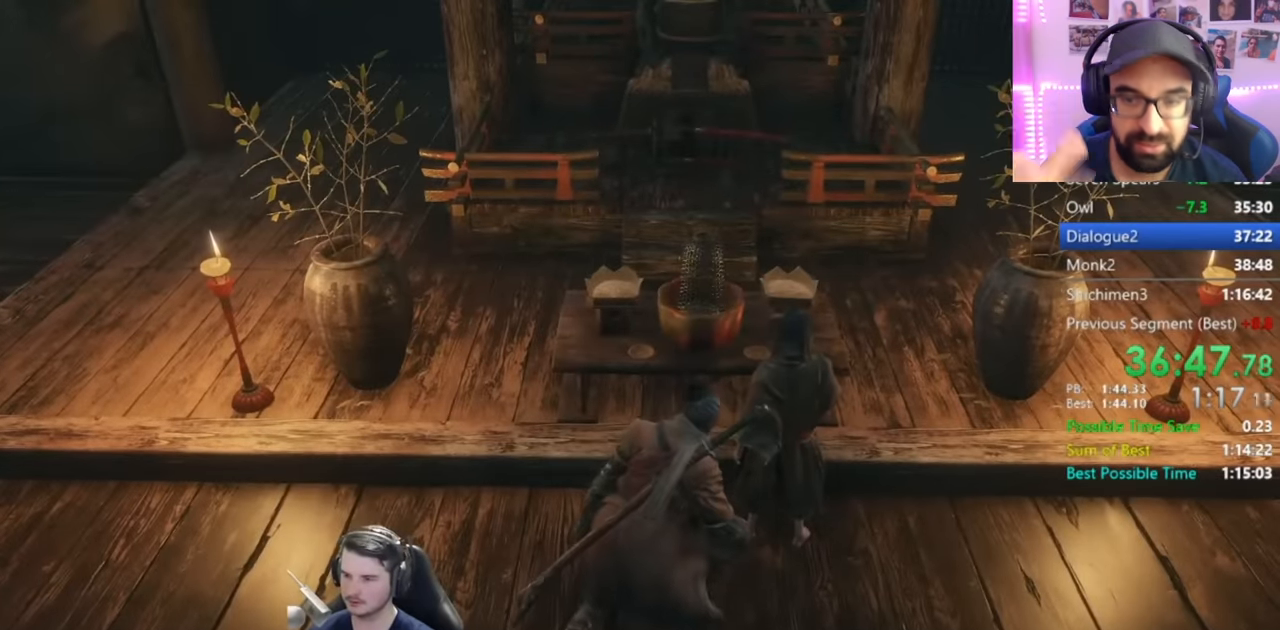
{"buttons": [], "left_stick": "up", "right_stick": "center", "events": []}
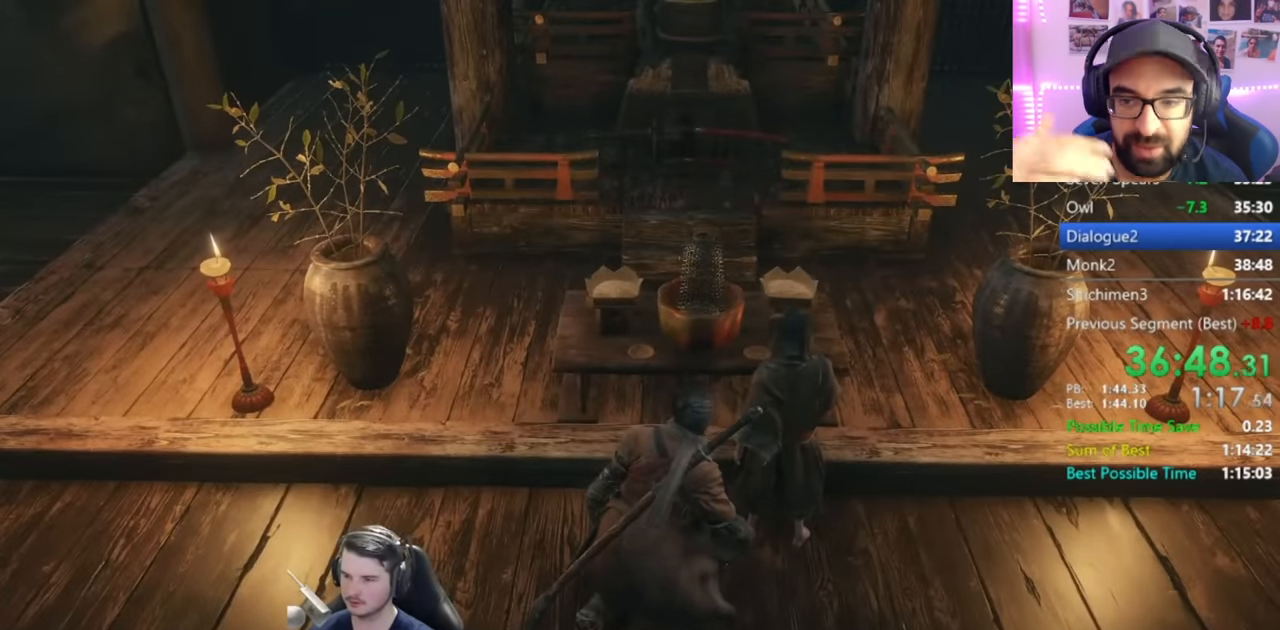
{"buttons": [], "left_stick": "up", "right_stick": "center", "events": []}
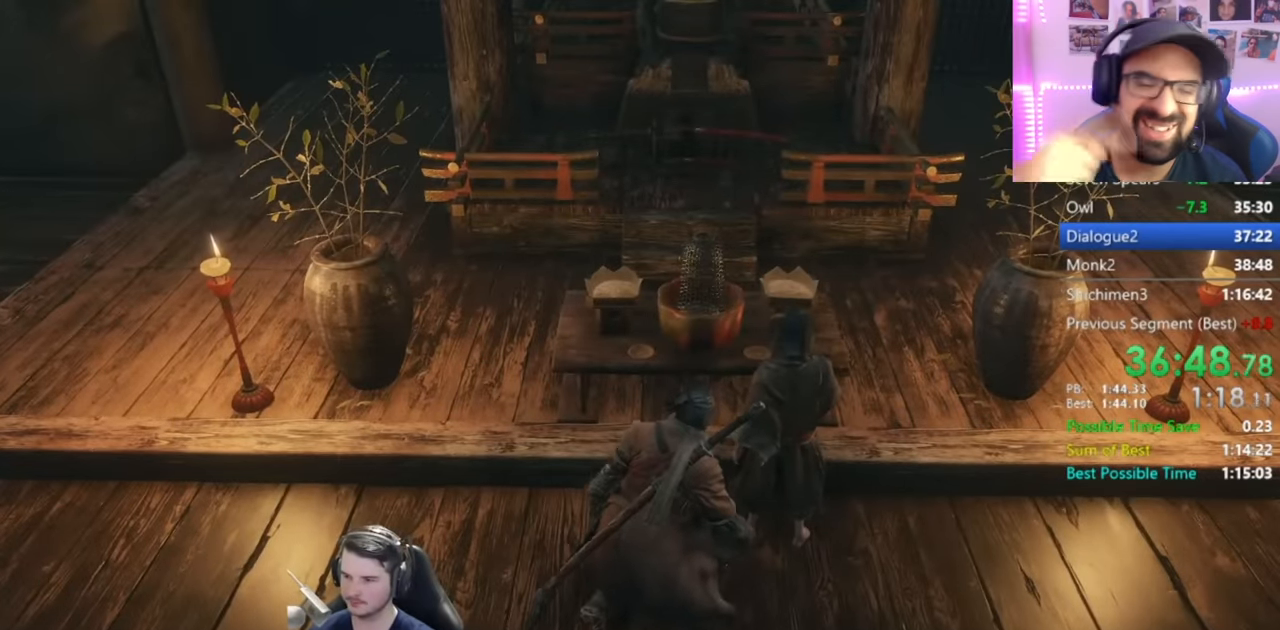
{"buttons": [], "left_stick": "up", "right_stick": "center", "events": []}
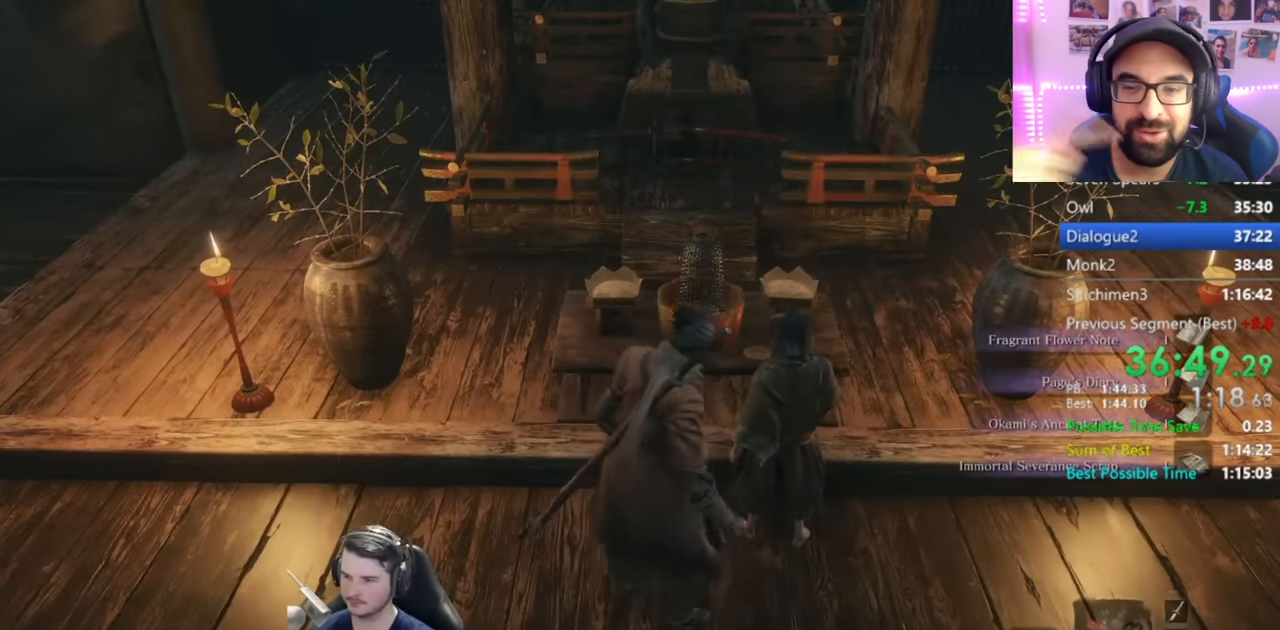
{"buttons": ["X"], "left_stick": "center", "right_stick": "center", "events": [[450, "X", "down"], [484, "left_stick", "center"]]}
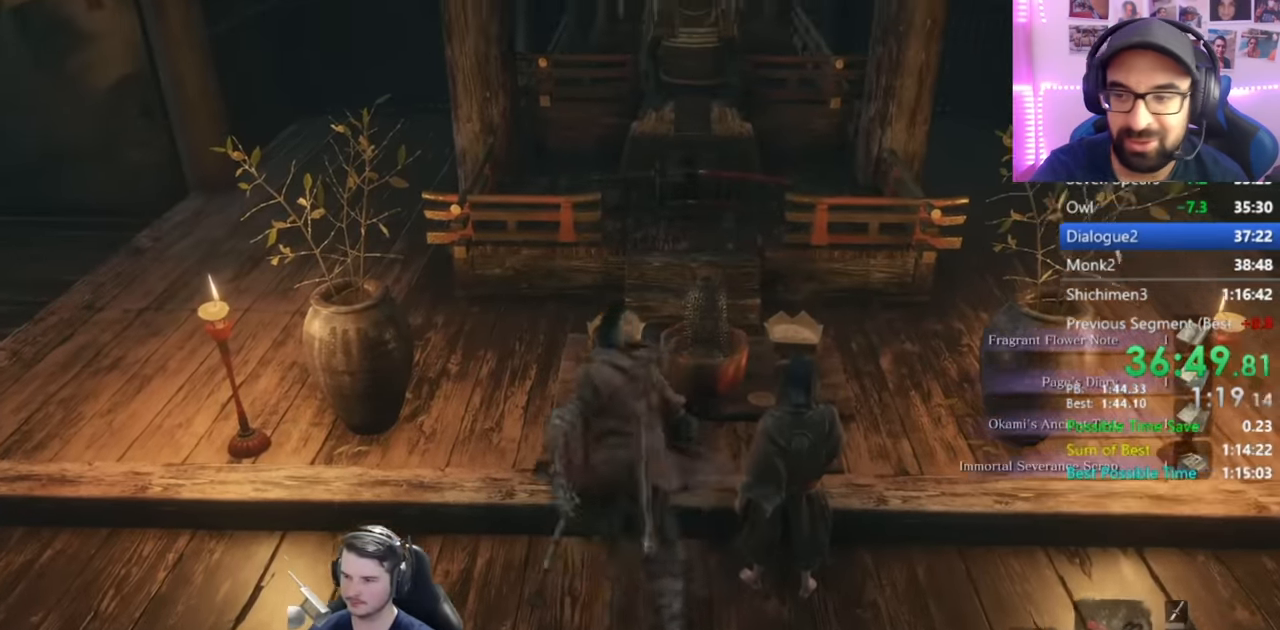
{"buttons": [], "left_stick": "center", "right_stick": "left", "events": [[67, "X", "up"], [117, "X", "down"], [184, "X", "up"], [267, "right_stick", "left"]]}
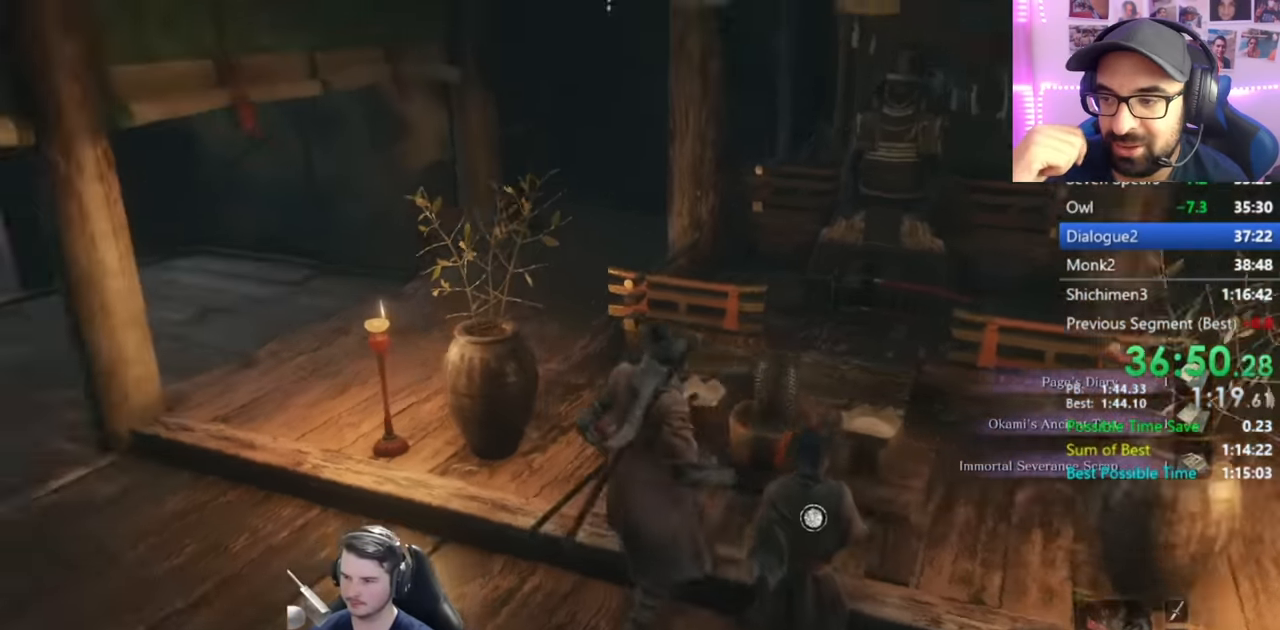
{"buttons": [], "left_stick": "center", "right_stick": "center", "events": [[401, "right_stick", "center"]]}
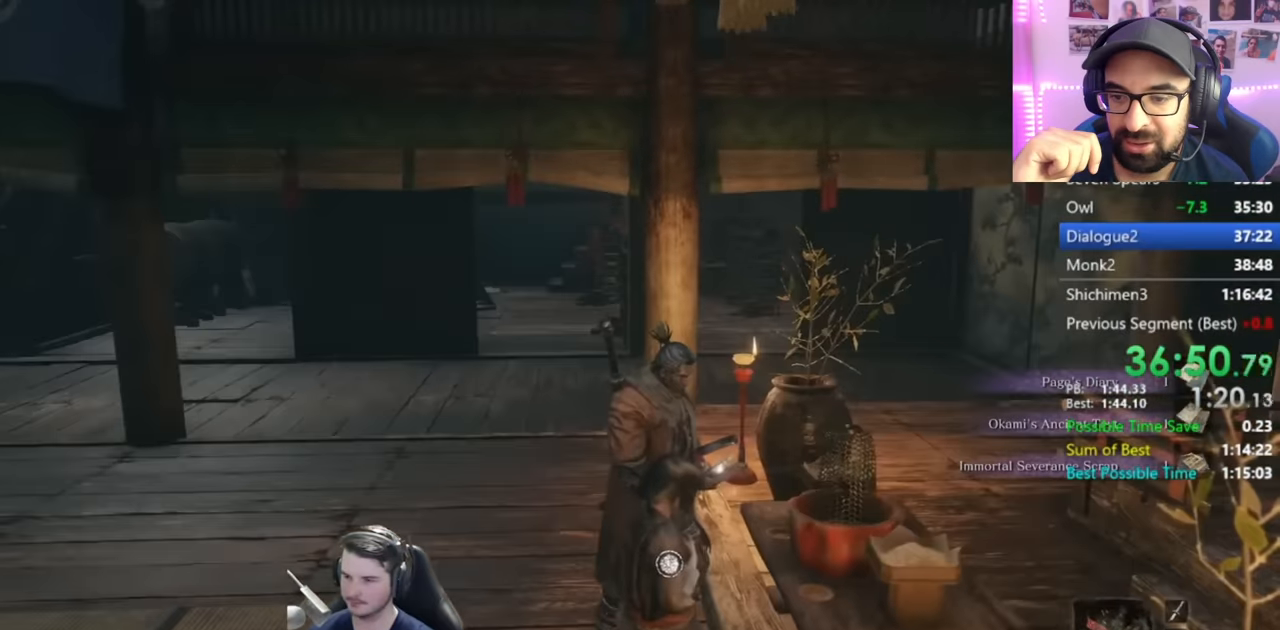
{"buttons": ["A"], "left_stick": "center", "right_stick": "center", "events": [[100, "A", "down"], [167, "right_stick", "left"], [233, "A", "up"], [283, "A", "down"], [317, "right_stick", "center"], [400, "A", "up"], [484, "A", "down"]]}
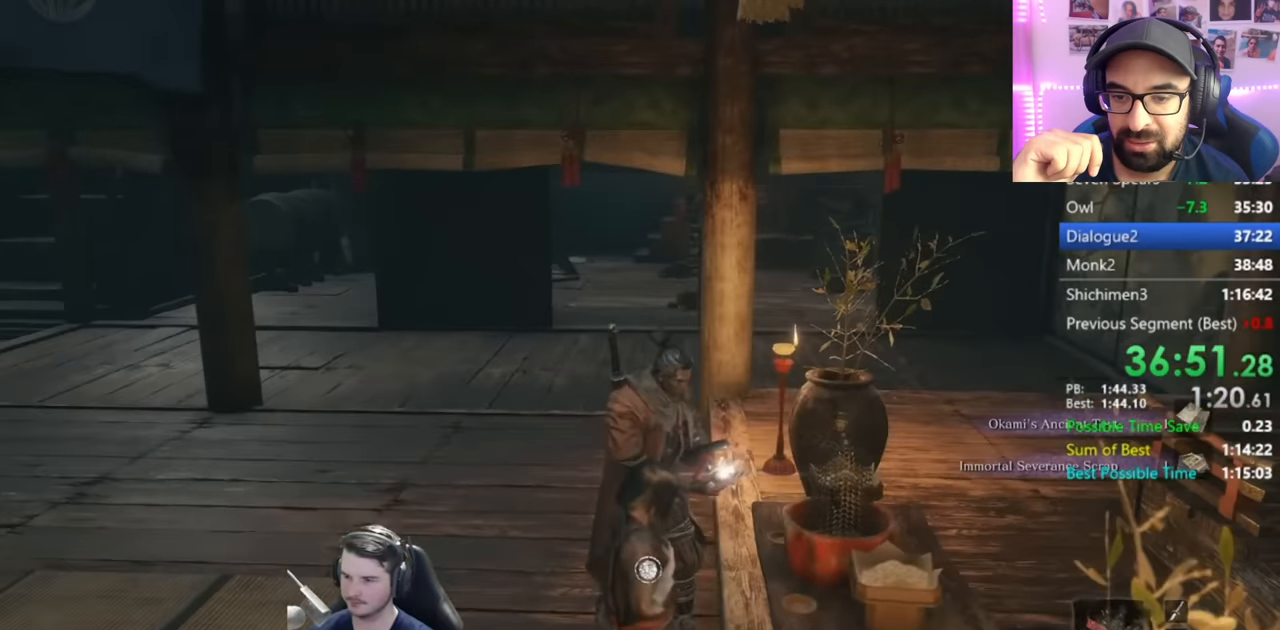
{"buttons": ["A"], "left_stick": "center", "right_stick": "center", "events": [[100, "A", "up"], [234, "A", "down"], [317, "A", "up"], [434, "A", "down"]]}
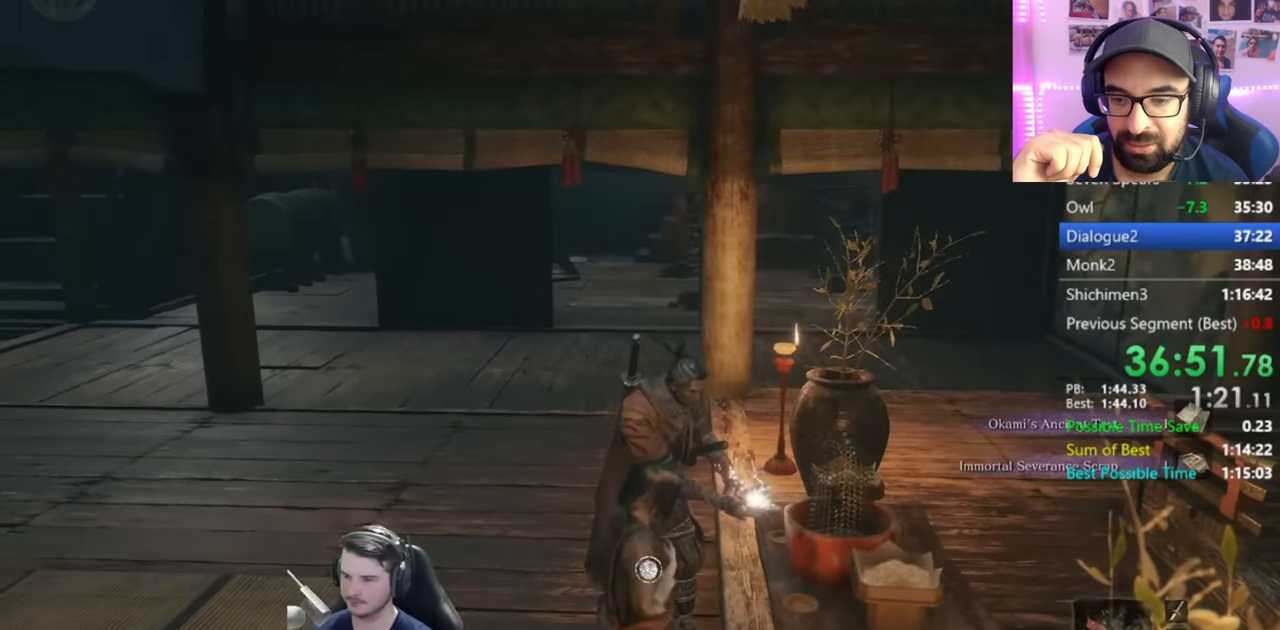
{"buttons": ["A"], "left_stick": "center", "right_stick": "center", "events": [[16, "A", "up"], [100, "A", "down"], [200, "A", "up"], [283, "A", "down"], [400, "A", "up"], [500, "A", "down"]]}
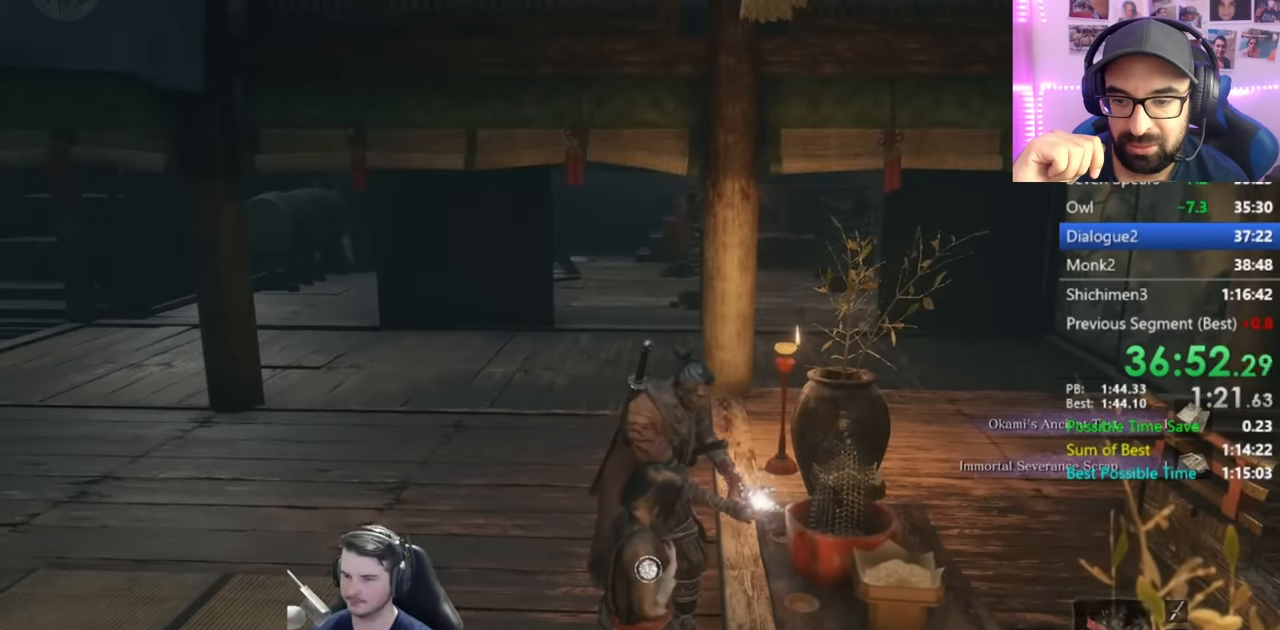
{"buttons": [], "left_stick": "center", "right_stick": "center", "events": [[84, "A", "up"], [200, "A", "down"], [317, "A", "up"], [401, "A", "down"], [451, "A", "up"]]}
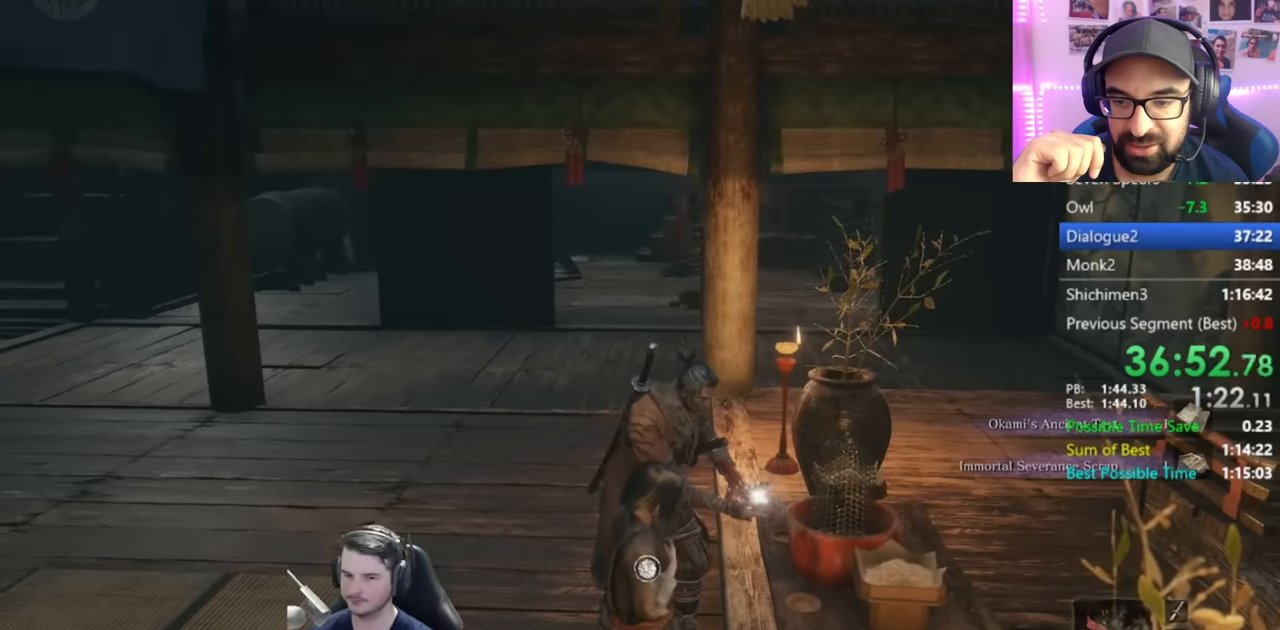
{"buttons": ["A"], "left_stick": "center", "right_stick": "center", "events": [[67, "A", "down"], [167, "A", "up"], [267, "A", "down"], [367, "A", "up"], [467, "A", "down"]]}
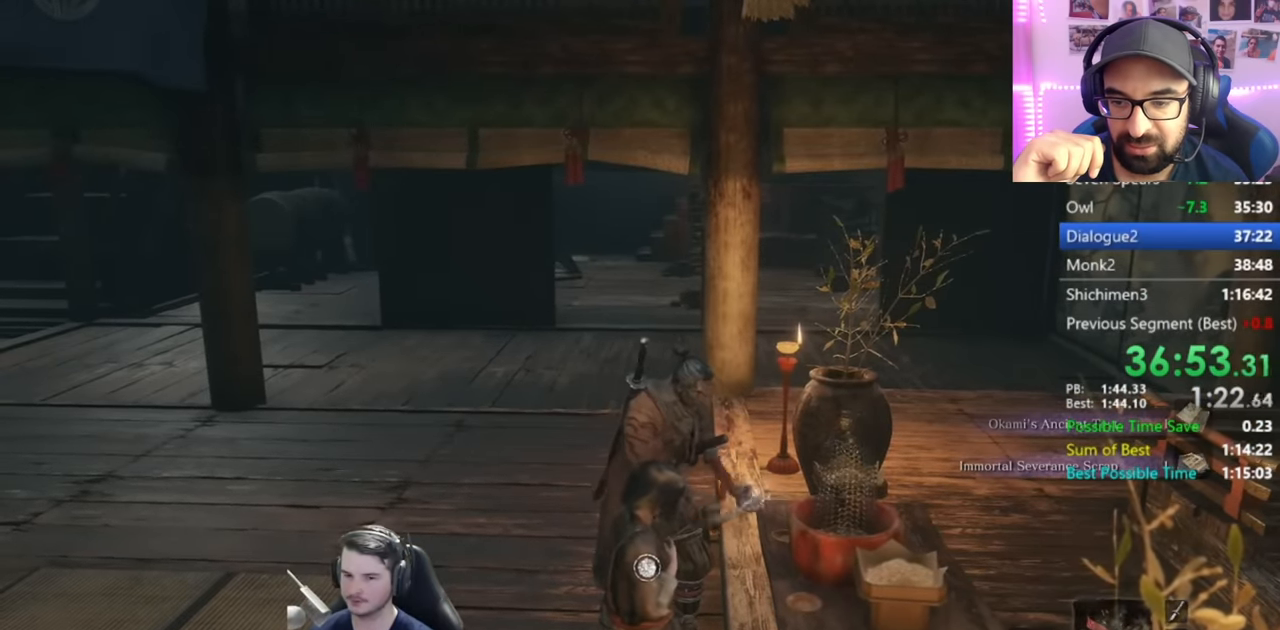
{"buttons": [], "left_stick": "center", "right_stick": "center", "events": [[67, "A", "up"], [167, "A", "down"], [267, "A", "up"], [367, "A", "down"], [467, "A", "up"]]}
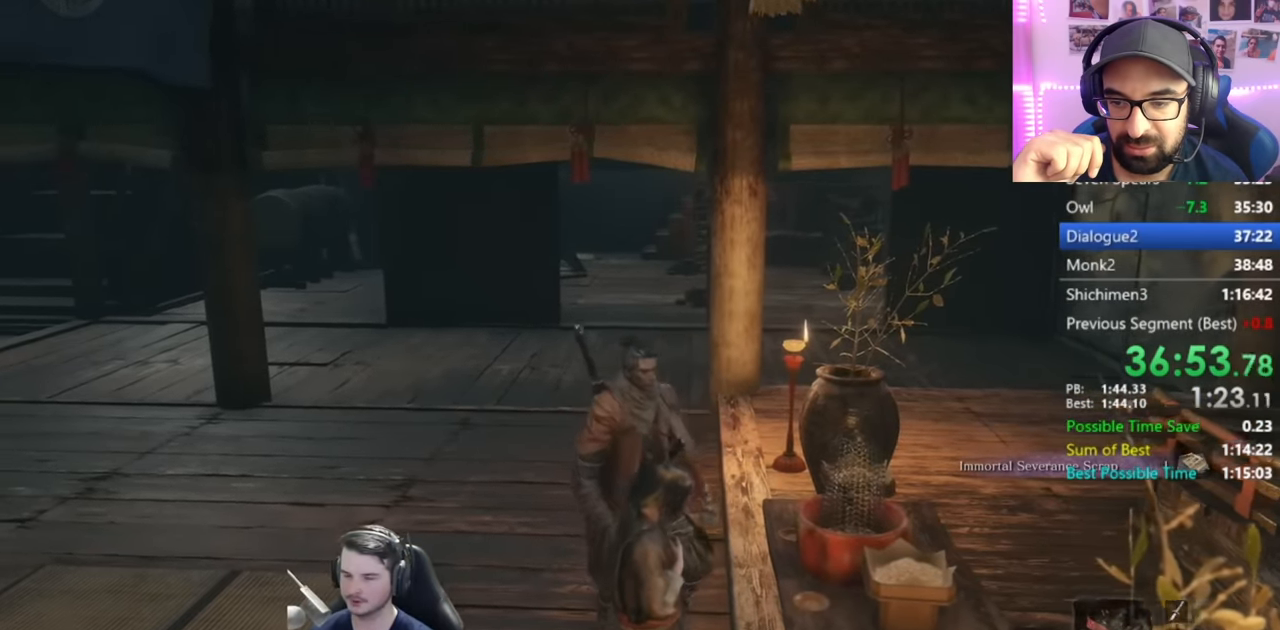
{"buttons": [], "left_stick": "center", "right_stick": "center", "events": [[67, "A", "down"], [167, "A", "up"], [233, "A", "down"], [333, "A", "up"], [434, "A", "down"], [500, "A", "up"]]}
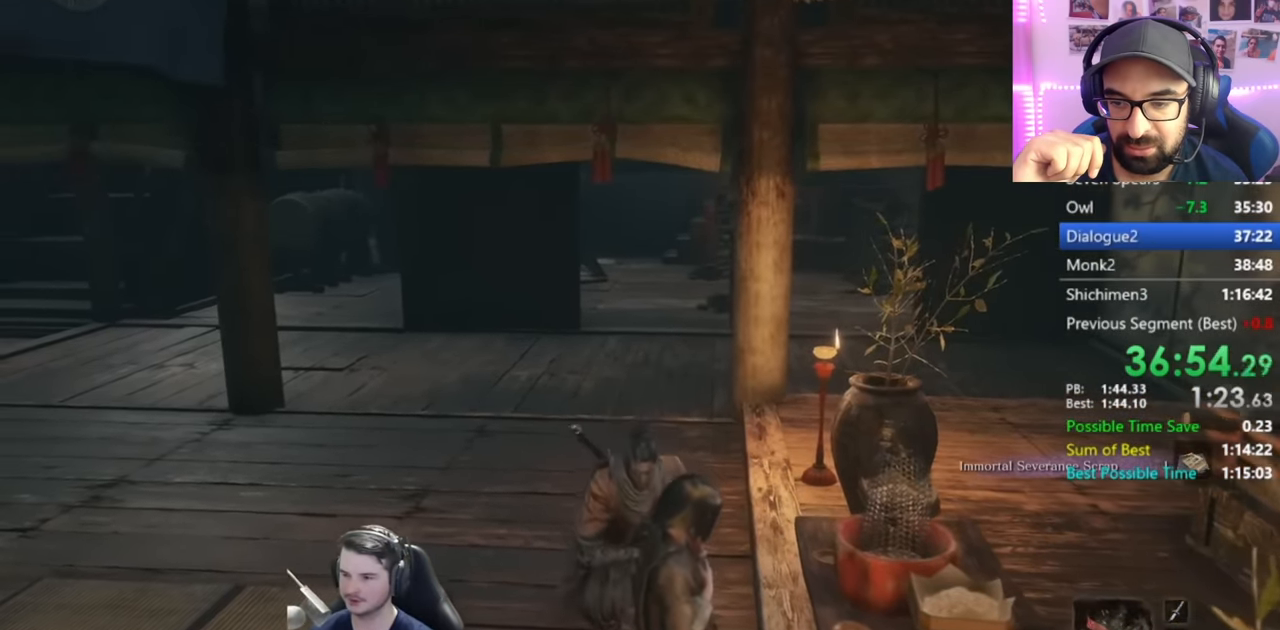
{"buttons": ["A"], "left_stick": "center", "right_stick": "center", "events": [[100, "A", "down"], [200, "A", "up"], [301, "A", "down"], [401, "A", "up"], [467, "A", "down"]]}
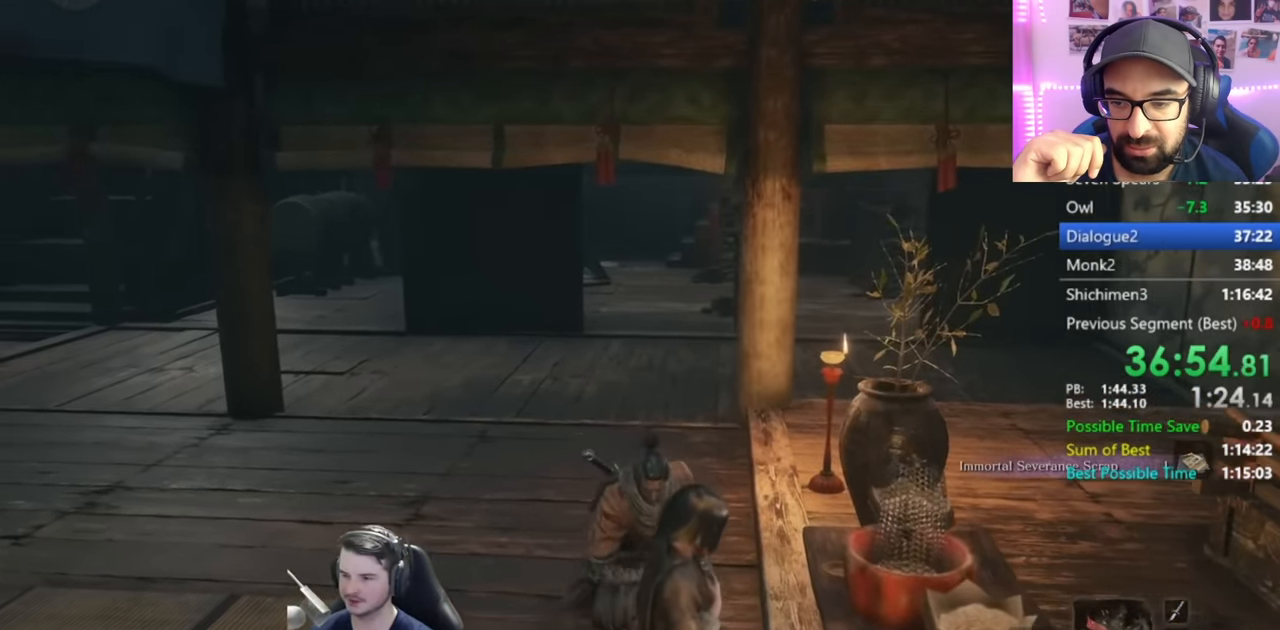
{"buttons": ["A"], "left_stick": "center", "right_stick": "center", "events": [[67, "A", "up"], [133, "A", "down"], [233, "A", "up"], [317, "A", "down"], [400, "A", "up"], [500, "A", "down"]]}
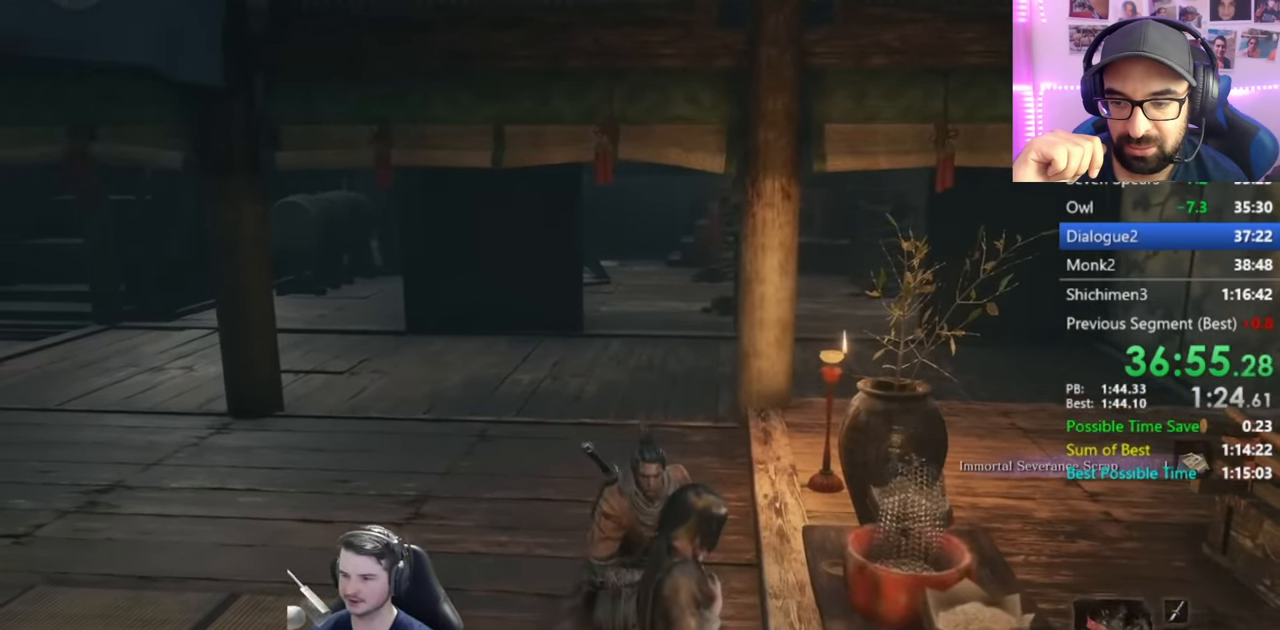
{"buttons": [], "left_stick": "center", "right_stick": "center", "events": [[67, "A", "up"], [167, "A", "down"], [267, "A", "up"], [384, "A", "down"], [434, "A", "up"]]}
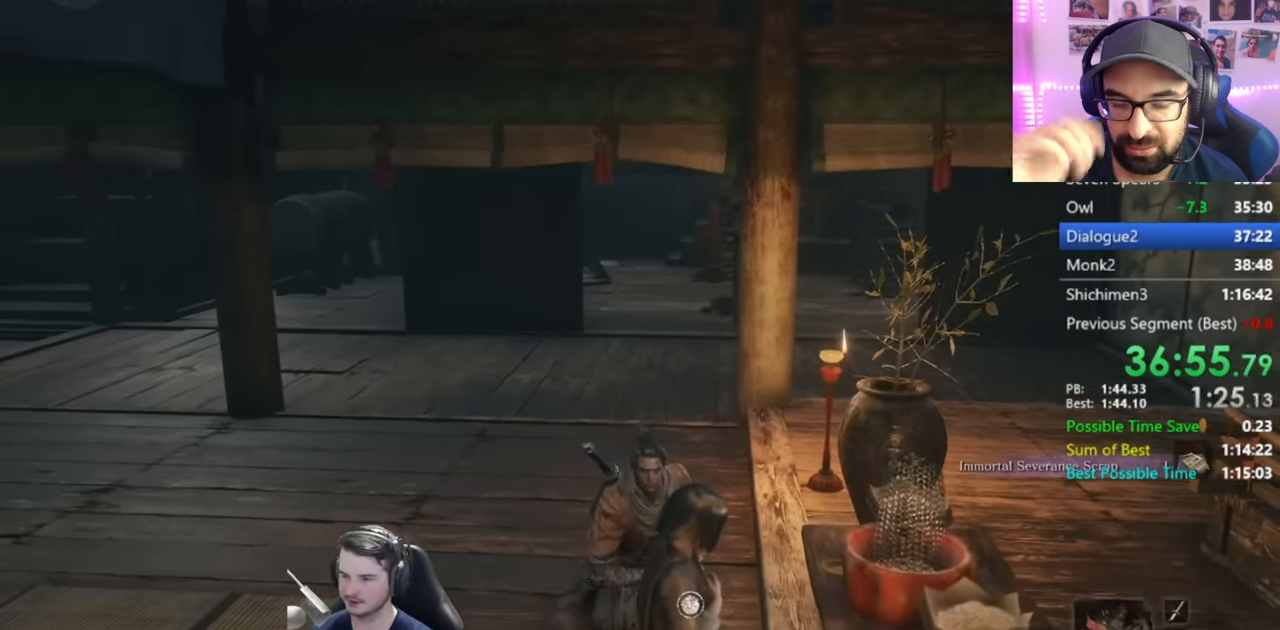
{"buttons": [], "left_stick": "center", "right_stick": "center", "events": [[33, "A", "down"], [133, "A", "up"], [233, "A", "down"], [300, "A", "up"], [400, "A", "down"], [500, "A", "up"]]}
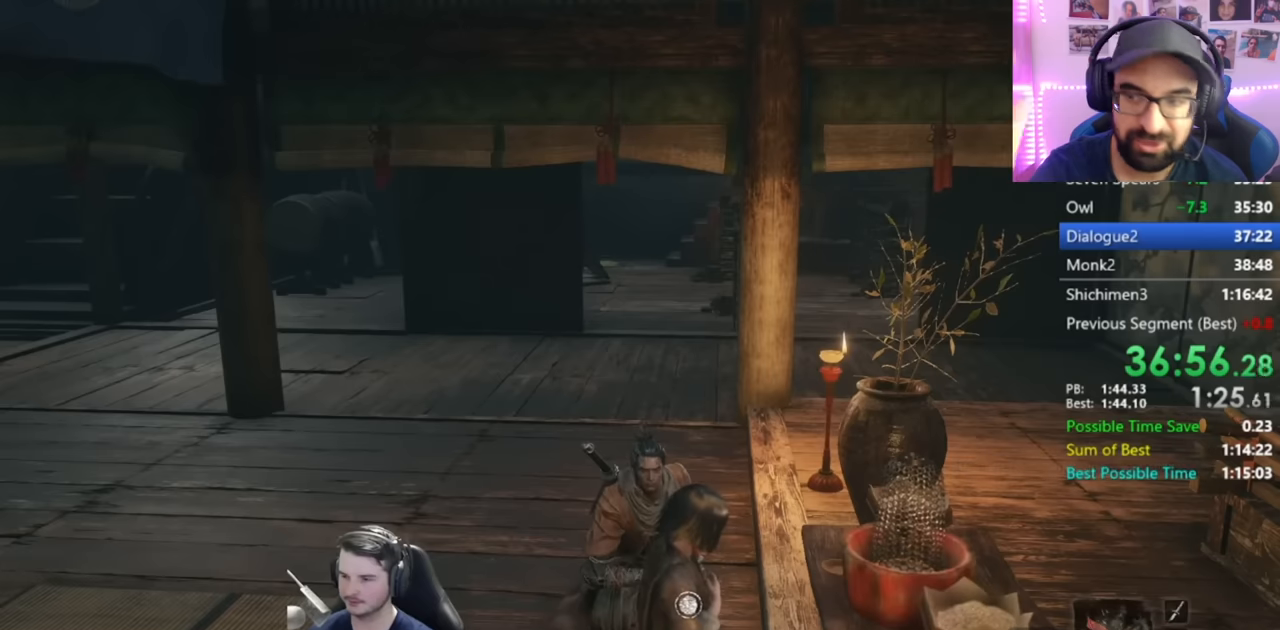
{"buttons": ["A"], "left_stick": "center", "right_stick": "center", "events": [[100, "A", "down"], [184, "A", "up"], [267, "A", "down"], [367, "A", "up"], [467, "A", "down"]]}
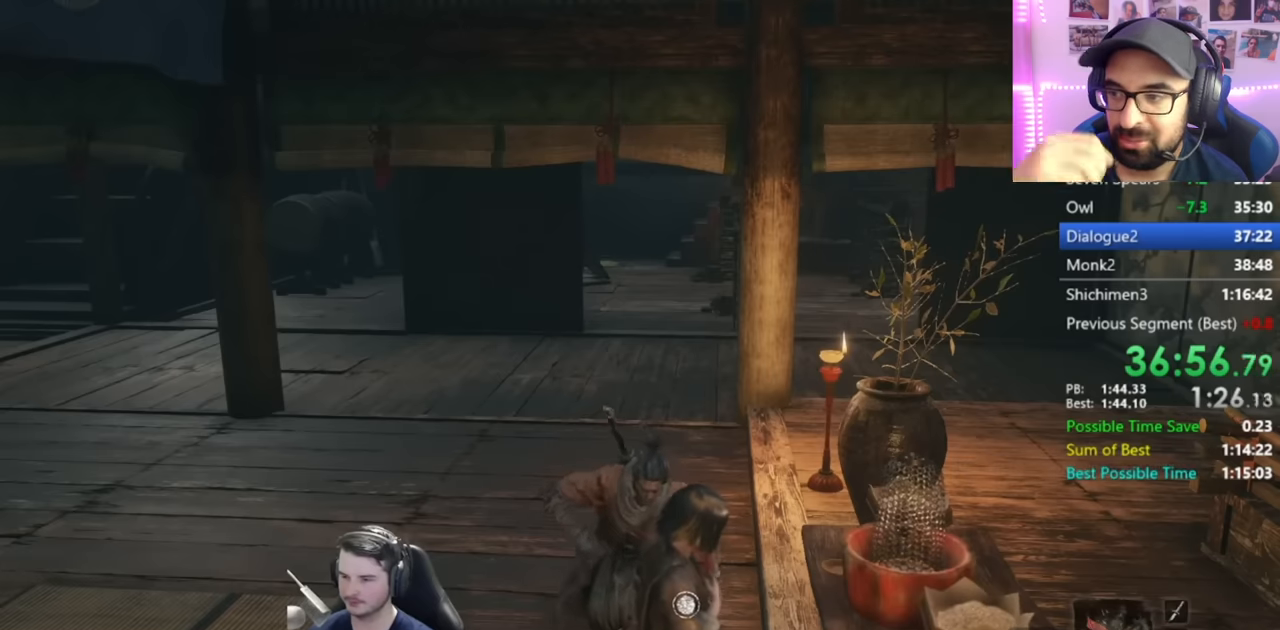
{"buttons": [], "left_stick": "center", "right_stick": "center", "events": [[33, "A", "up"], [133, "A", "down"], [250, "A", "up"], [300, "A", "down"], [434, "A", "up"]]}
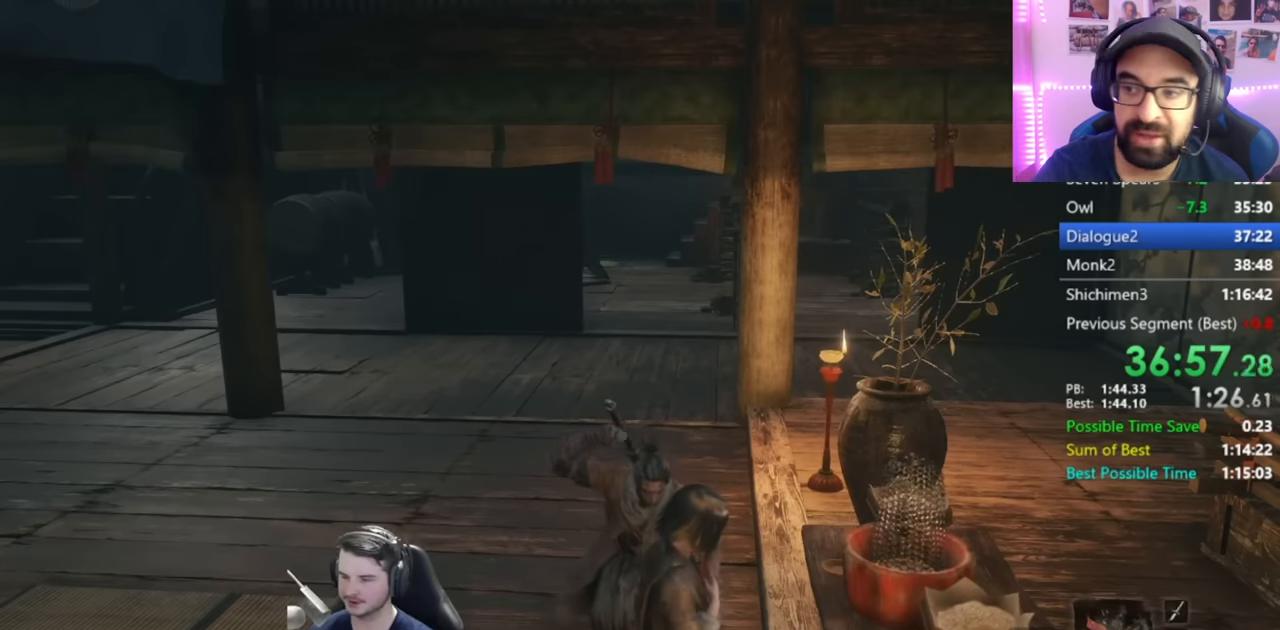
{"buttons": [], "left_stick": "center", "right_stick": "center", "events": [[16, "A", "down"], [116, "A", "up"], [233, "A", "down"], [283, "A", "up"], [383, "A", "down"], [483, "A", "up"]]}
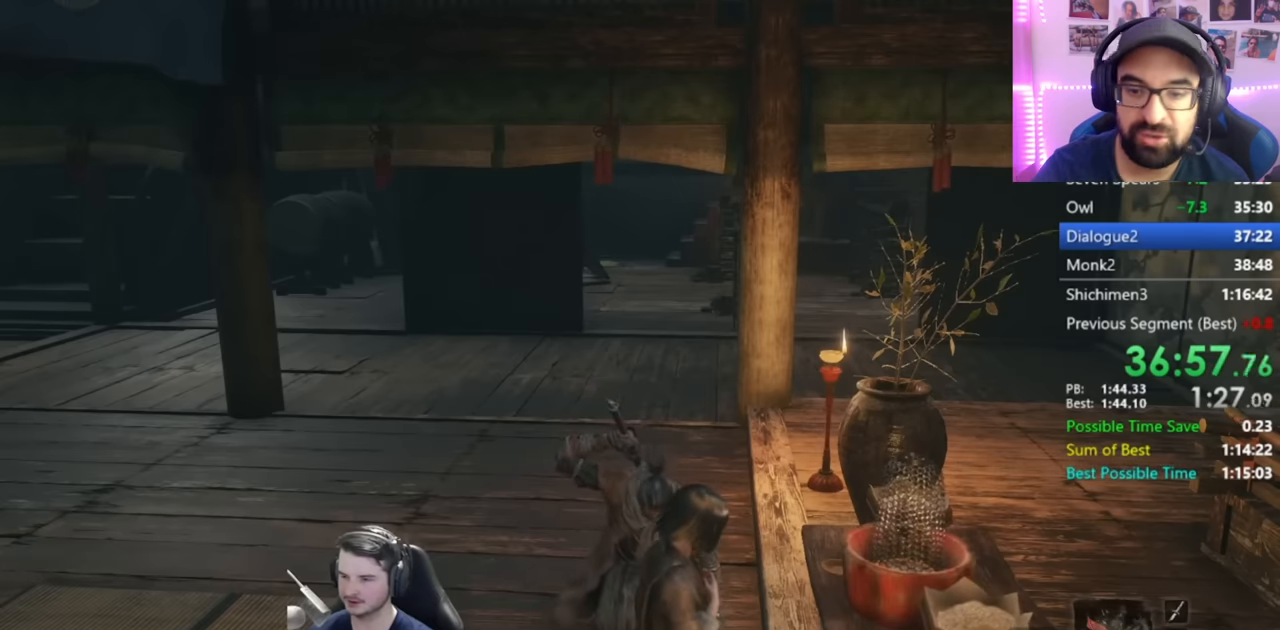
{"buttons": ["A"], "left_stick": "center", "right_stick": "center", "events": [[84, "A", "down"], [184, "A", "up"], [300, "A", "down"], [350, "A", "up"], [467, "A", "down"]]}
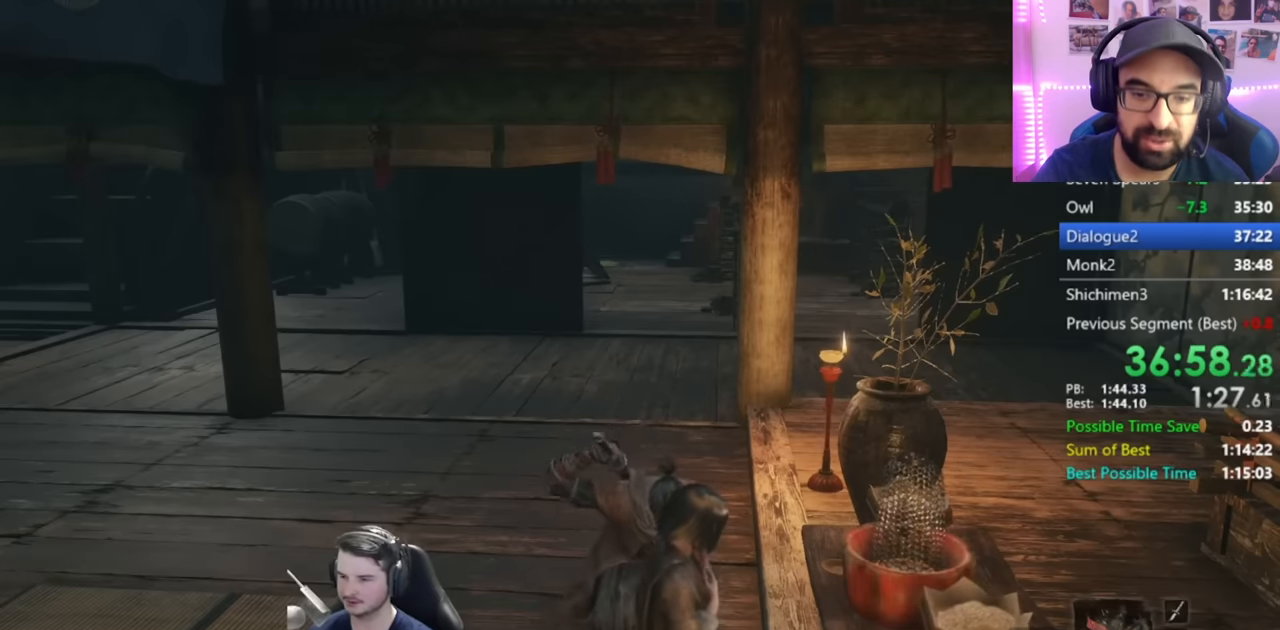
{"buttons": ["A"], "left_stick": "center", "right_stick": "center", "events": [[33, "A", "up"], [133, "A", "down"], [200, "A", "up"], [300, "A", "down"], [367, "A", "up"], [467, "A", "down"]]}
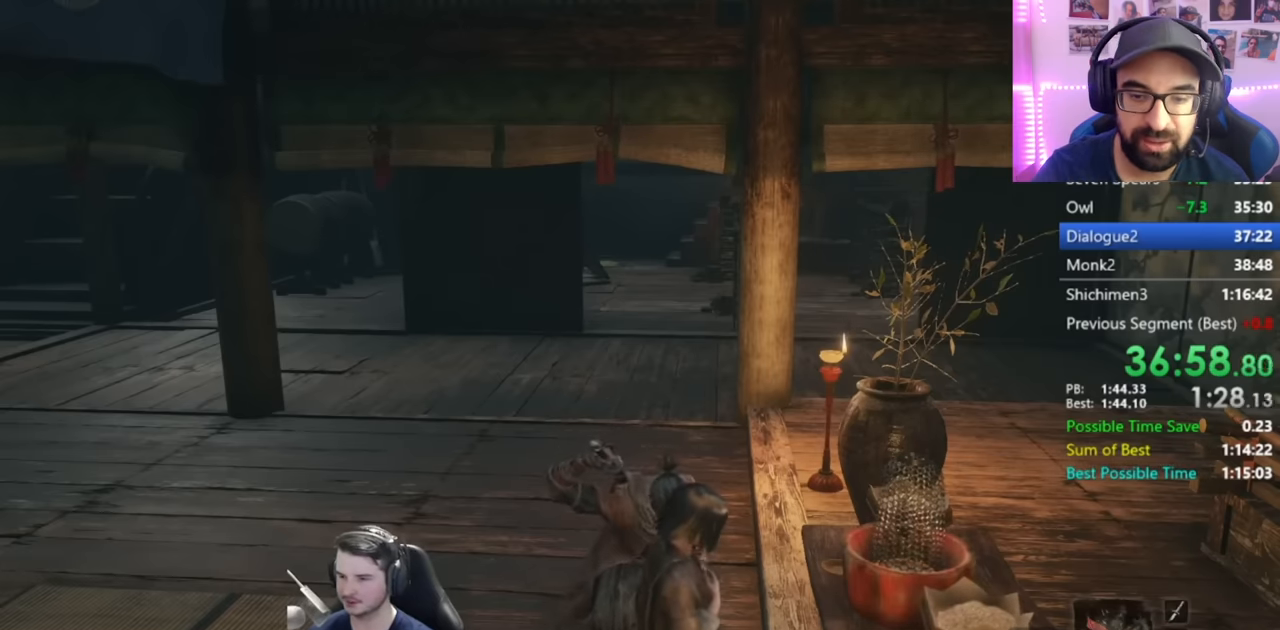
{"buttons": [], "left_stick": "up", "right_stick": "center", "events": [[84, "A", "up"], [167, "A", "down"], [234, "A", "up"], [401, "left_stick", "up"]]}